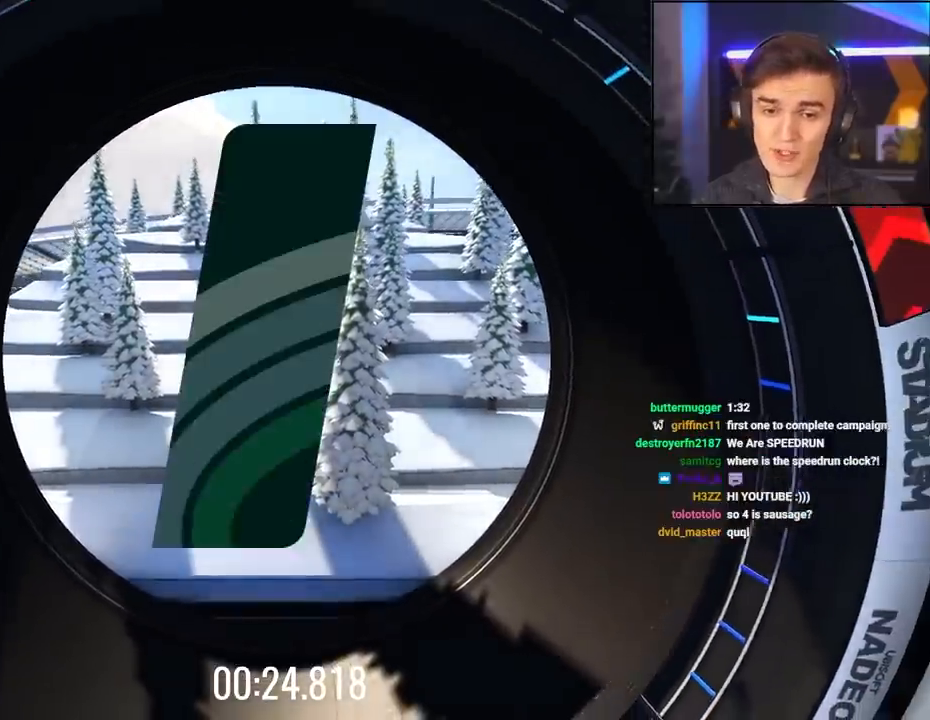
Gameplay with keyboard; each line is a JSON object with the keys held at the frame after it. "events" lists presses ("down") and releases ("up") of "brake", "down", "left", "right" and "up" between this image and that frame as [ms after this image, input, new state], when the widget could be followed in between. No other keys are recorded. Mouse input is not recorded. Key names are as the overlay labels them; some are game actions (e.g. jump) rather than physical keys.
{"keys": [], "events": []}
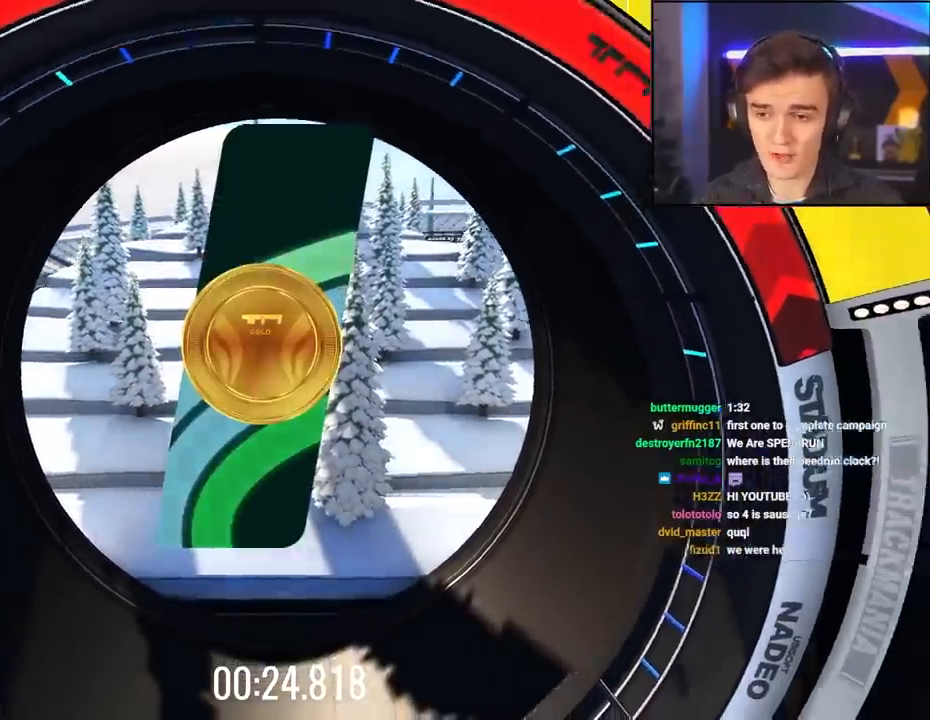
{"keys": [], "events": []}
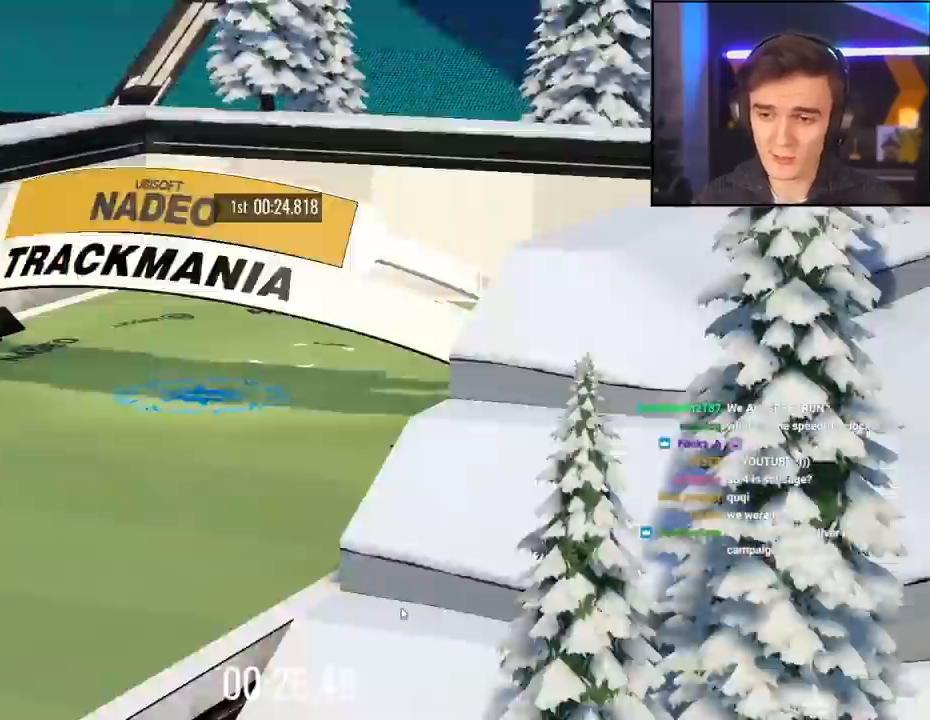
{"keys": ["up"], "events": [[200, "up", "down"]]}
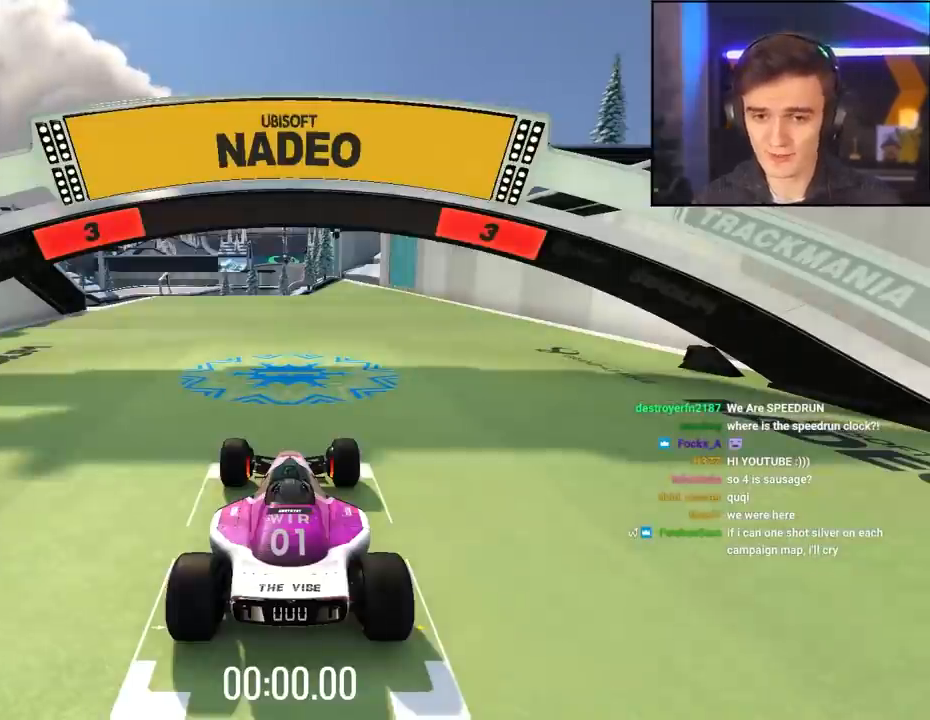
{"keys": ["up"], "events": []}
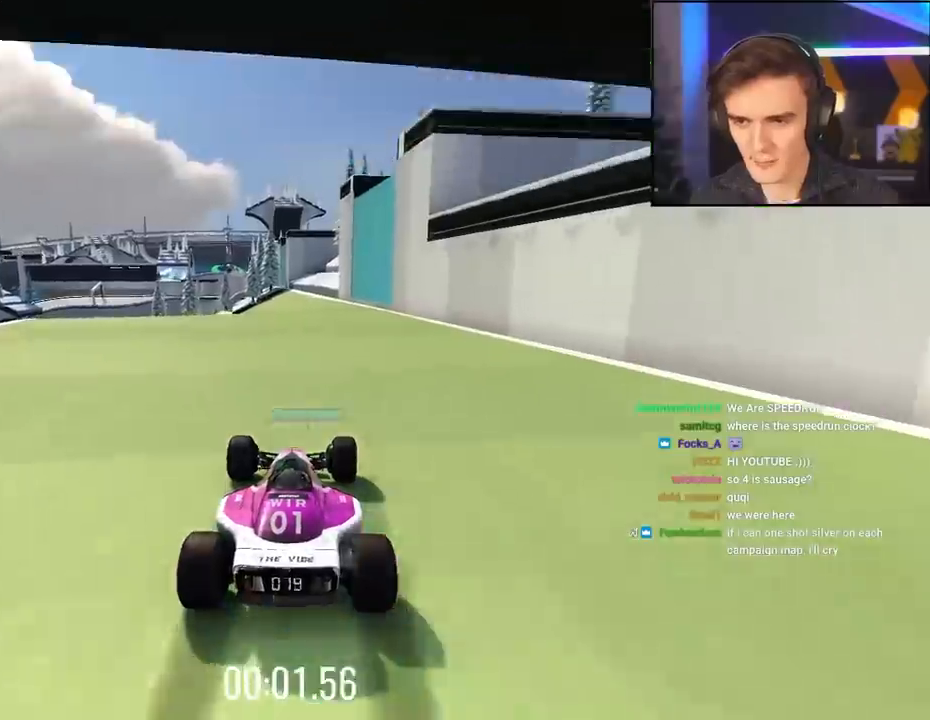
{"keys": ["up"], "events": []}
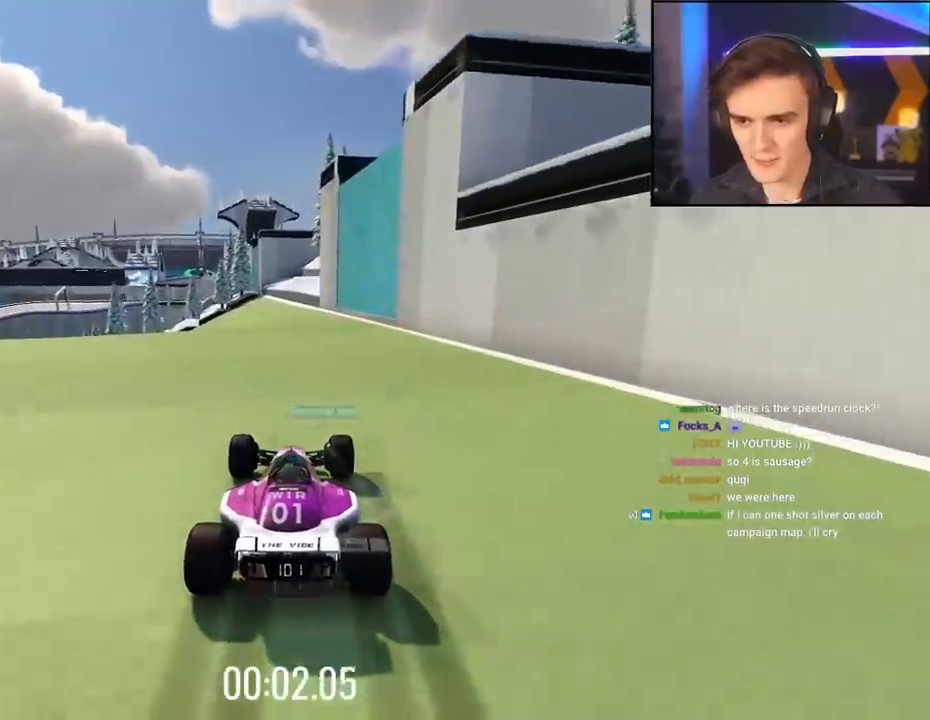
{"keys": ["up"], "events": []}
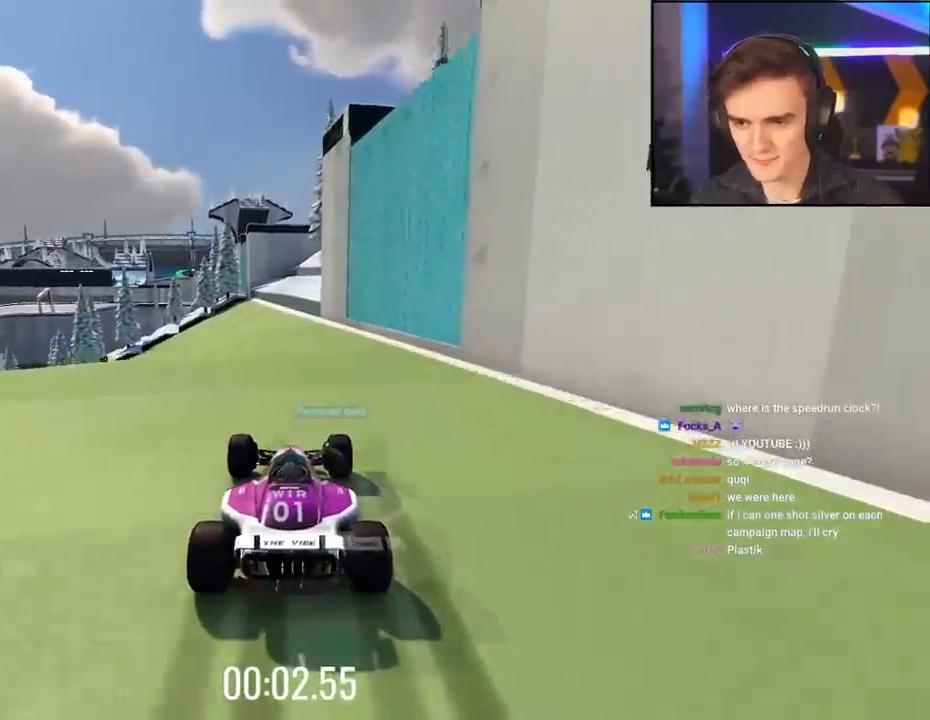
{"keys": ["up"], "events": [[83, "left", "down"], [133, "left", "up"], [267, "left", "down"], [400, "left", "up"]]}
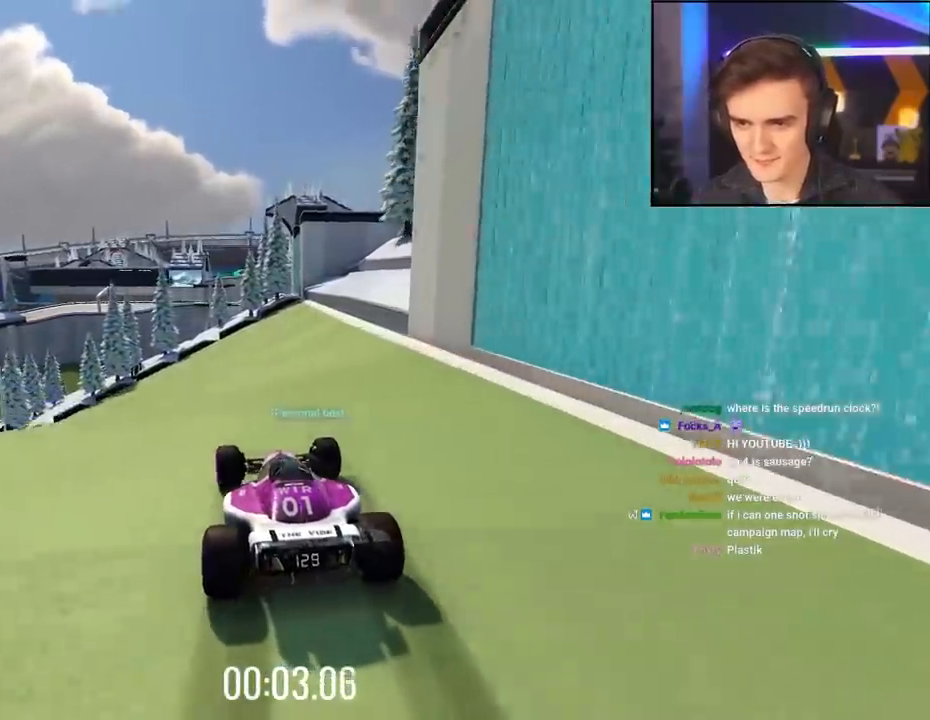
{"keys": ["up"], "events": [[183, "left", "down"], [233, "left", "up"], [333, "left", "down"], [467, "left", "up"]]}
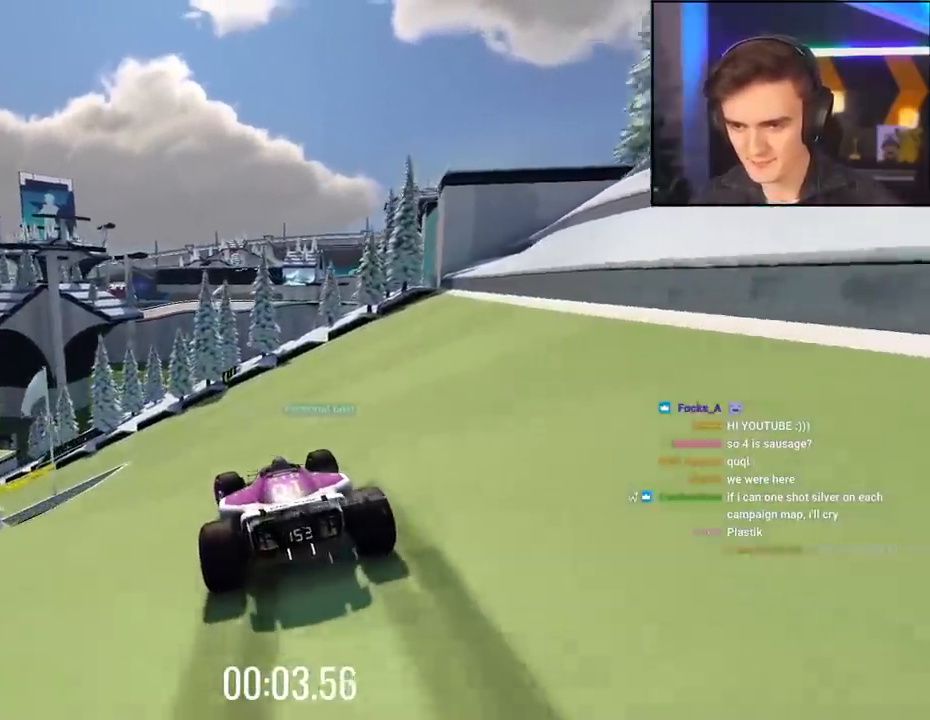
{"keys": ["up"], "events": [[383, "left", "down"], [483, "left", "up"]]}
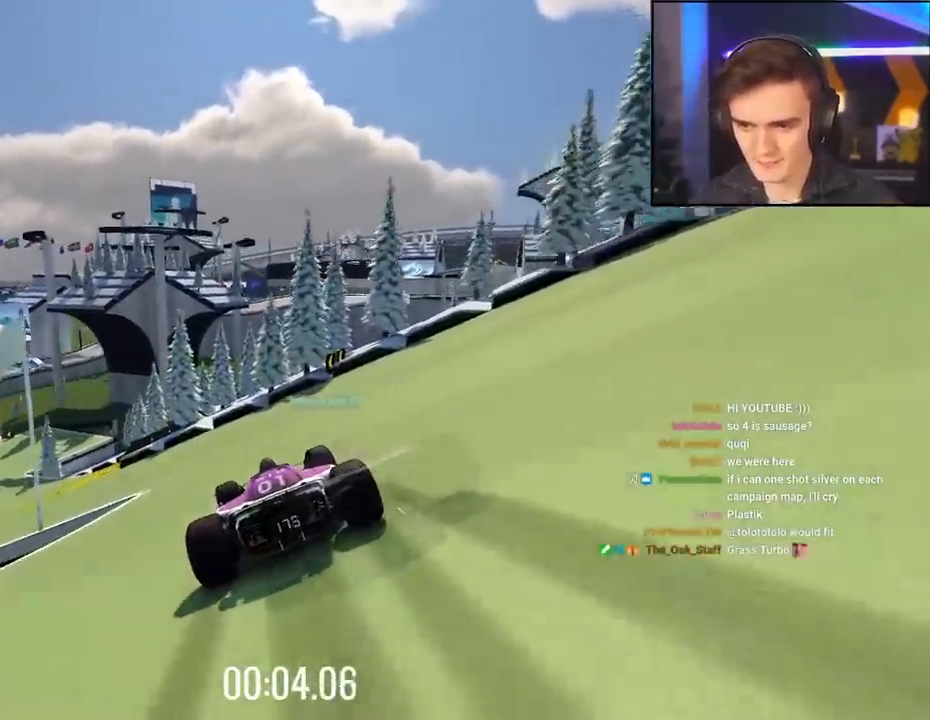
{"keys": ["up"], "events": [[33, "left", "down"], [450, "left", "up"]]}
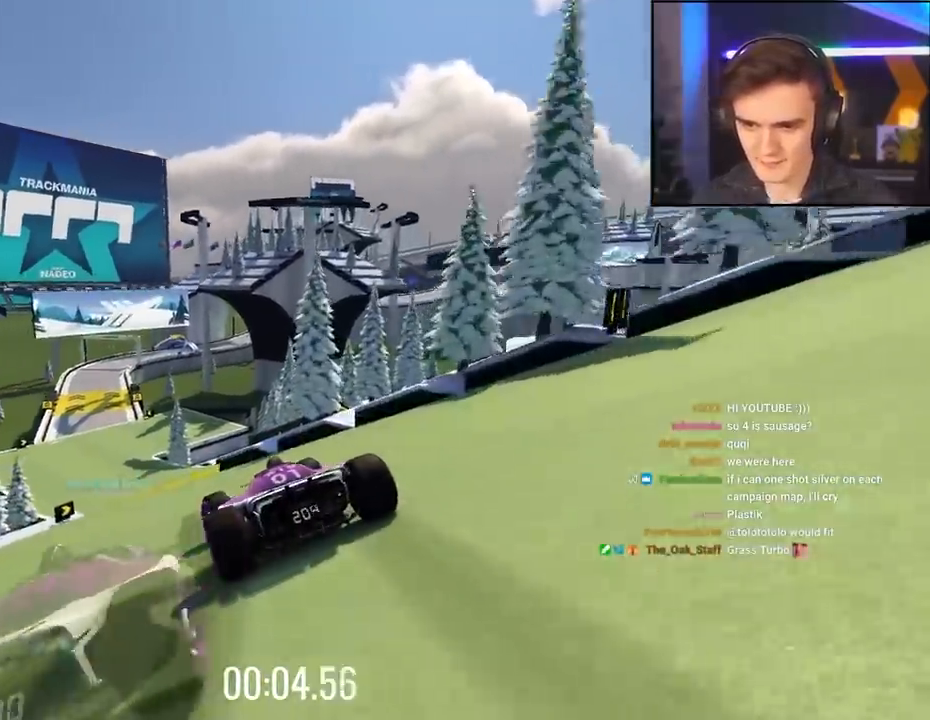
{"keys": ["left", "up"], "events": [[467, "left", "down"]]}
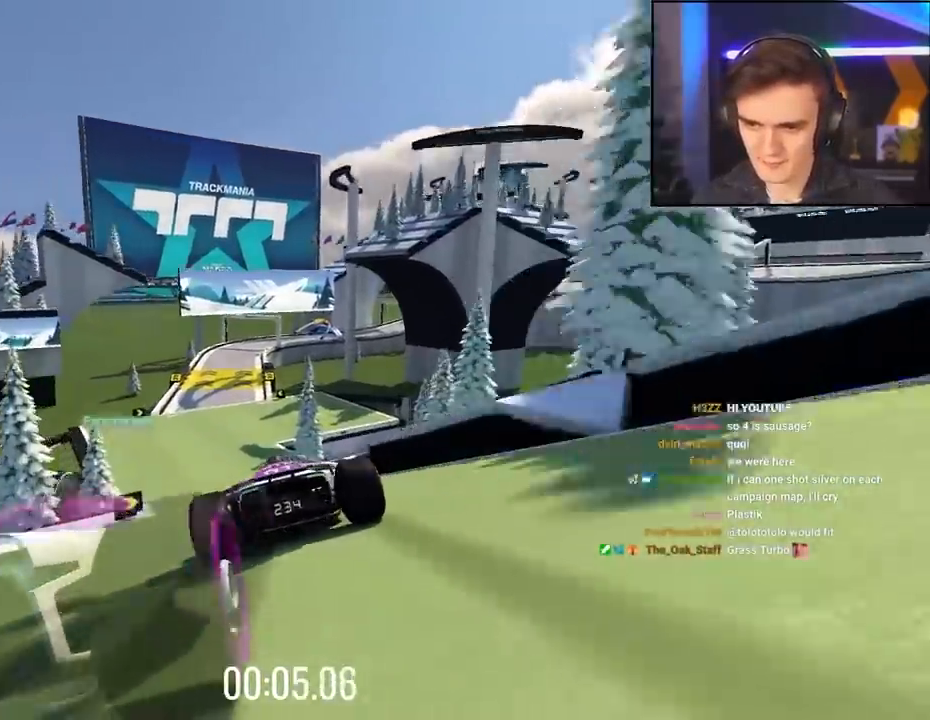
{"keys": ["up"], "events": [[67, "left", "up"], [300, "left", "down"], [350, "left", "up"]]}
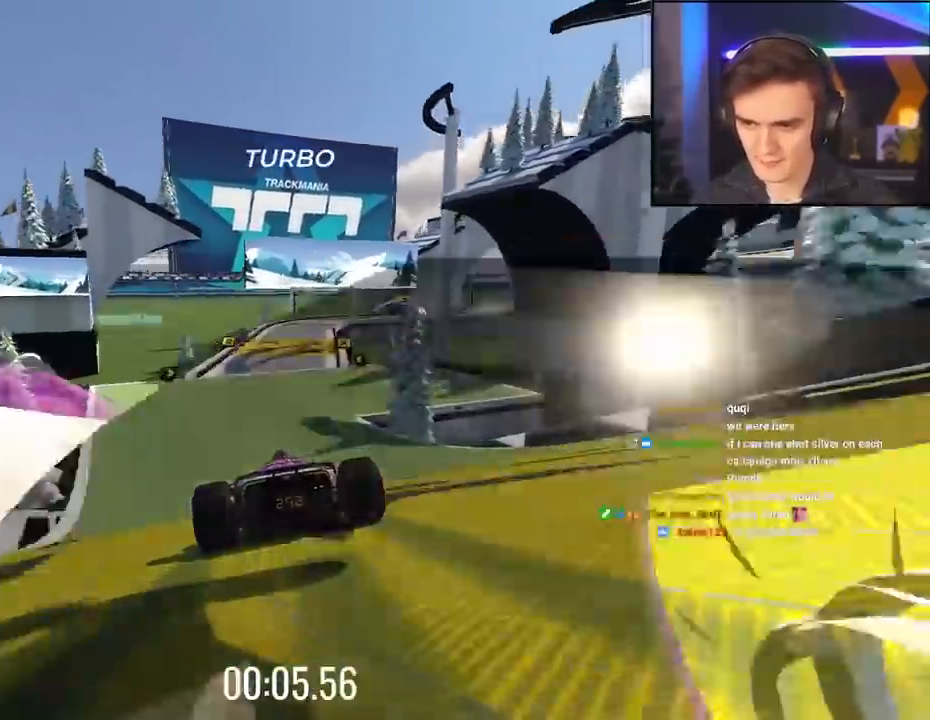
{"keys": ["up"], "events": [[133, "left", "down"], [167, "left", "up"], [267, "right", "down"], [367, "right", "up"]]}
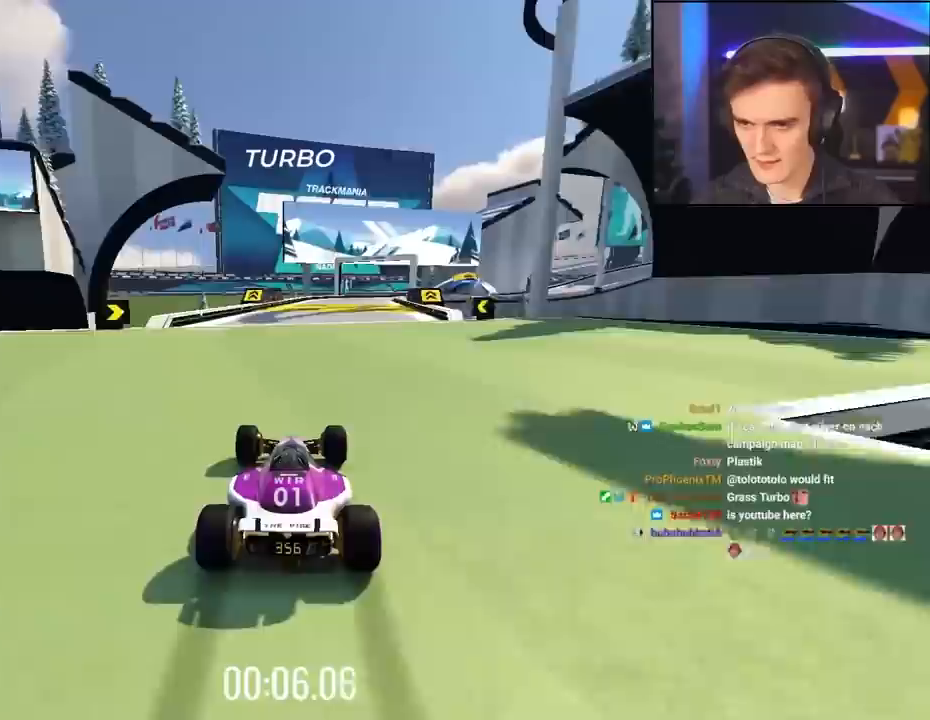
{"keys": ["up"], "events": [[283, "right", "down"], [417, "right", "up"]]}
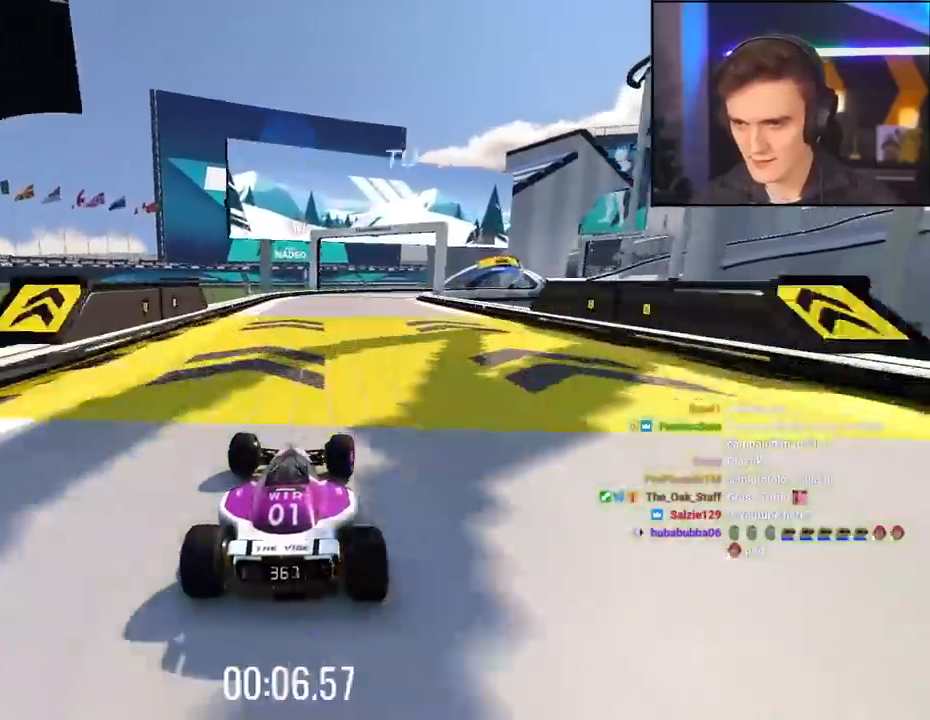
{"keys": ["right", "up"], "events": [[17, "right", "down"], [117, "right", "up"], [167, "right", "down"], [350, "right", "up"], [400, "right", "down"]]}
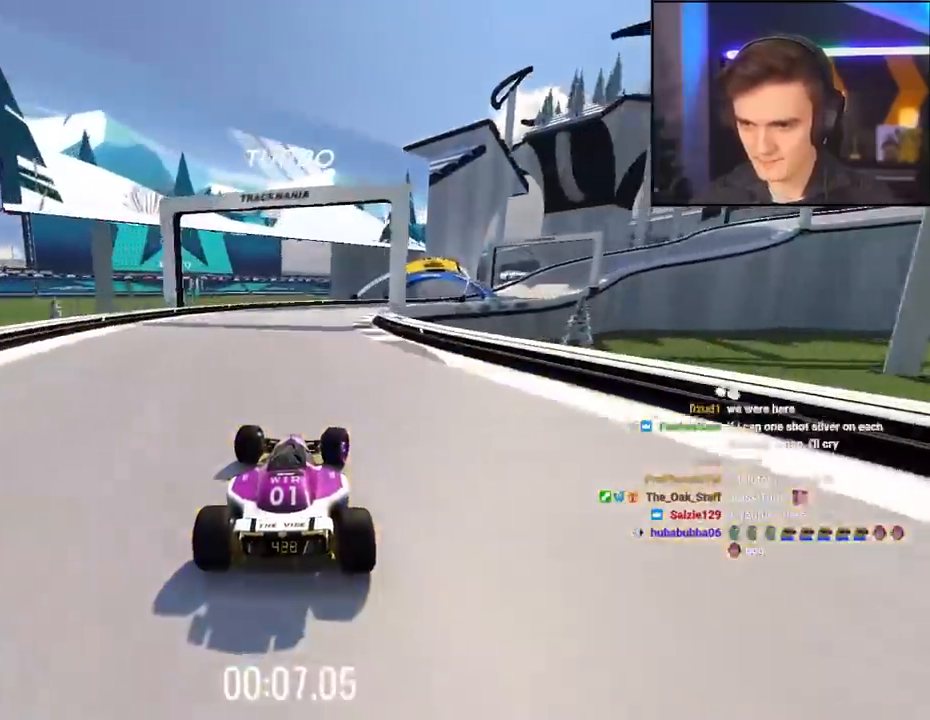
{"keys": ["right", "up"], "events": [[267, "up", "up"], [450, "up", "down"]]}
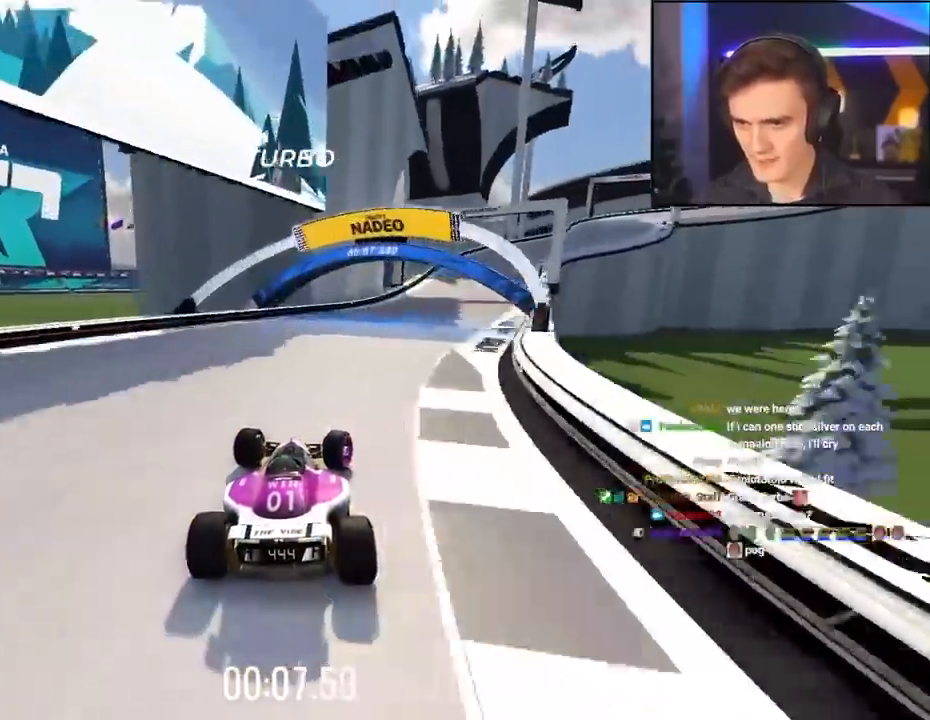
{"keys": ["right", "up"], "events": [[50, "up", "up"], [150, "up", "down"]]}
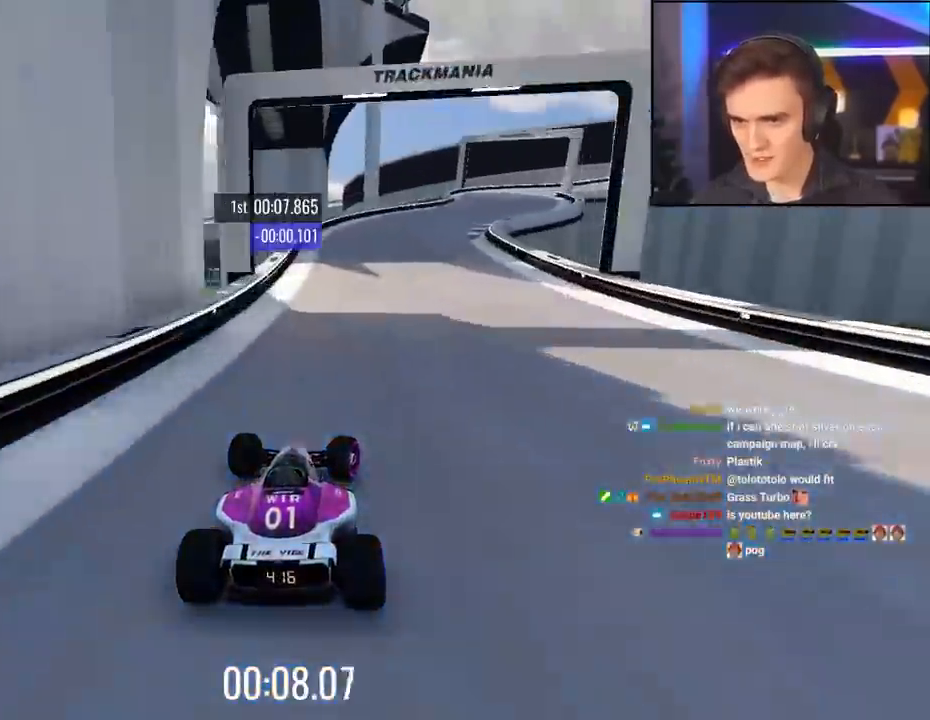
{"keys": ["right", "up"], "events": [[300, "right", "up"], [400, "right", "down"]]}
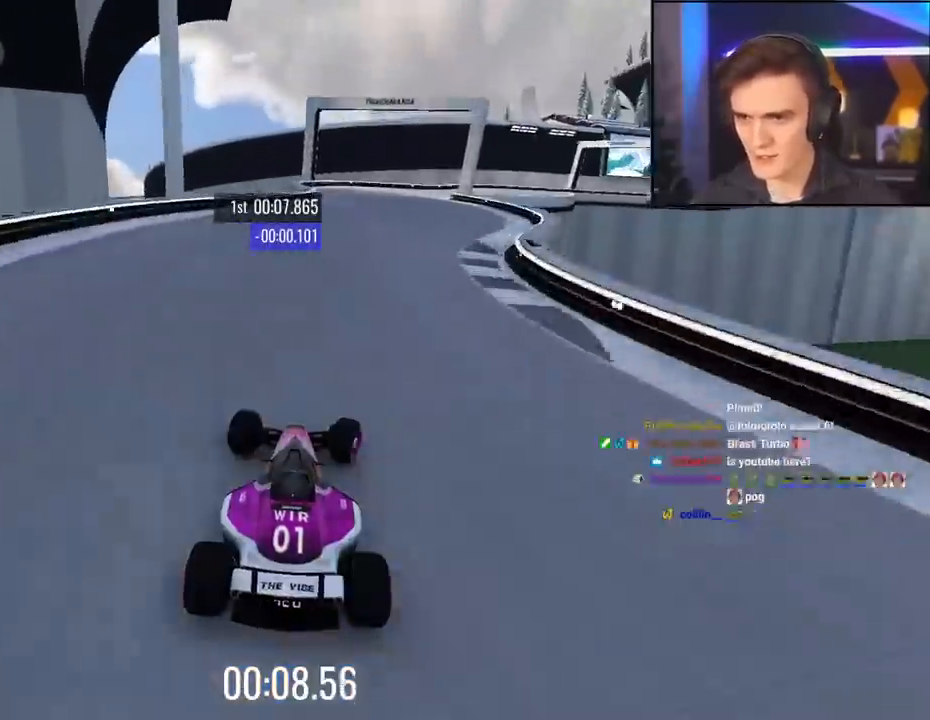
{"keys": ["right", "up"], "events": [[367, "right", "up"], [450, "right", "down"]]}
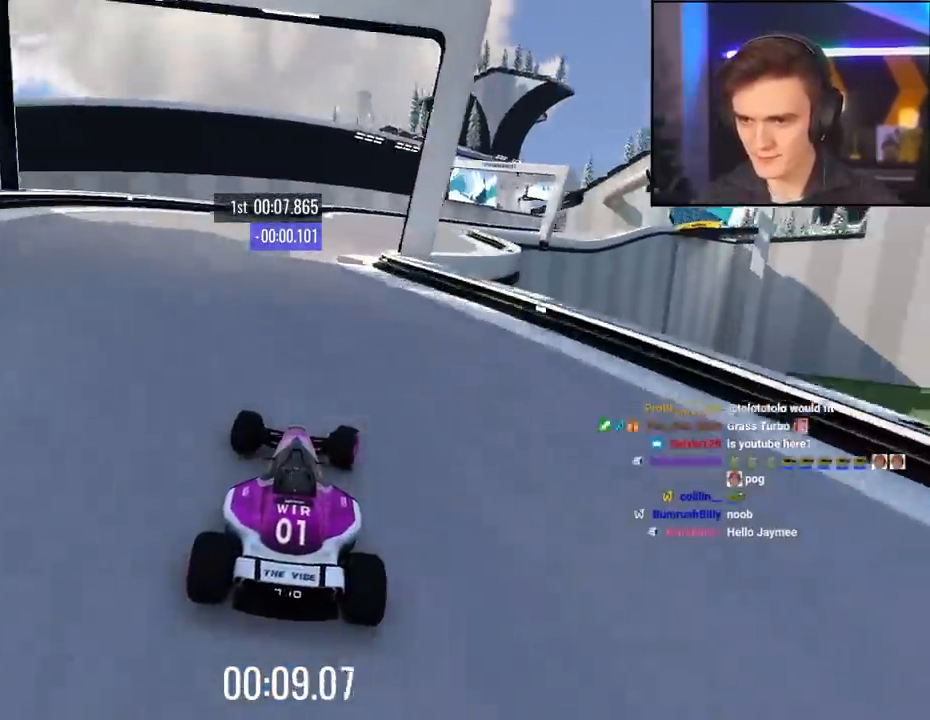
{"keys": ["up"], "events": [[467, "right", "up"]]}
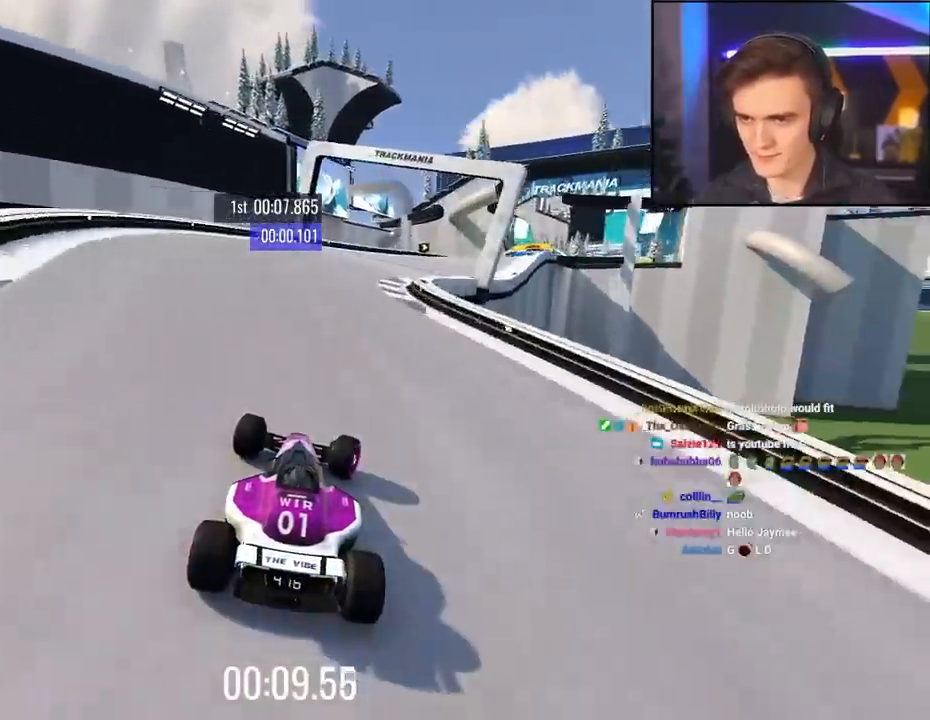
{"keys": ["right", "up"], "events": [[167, "right", "down"], [250, "right", "up"], [400, "right", "down"]]}
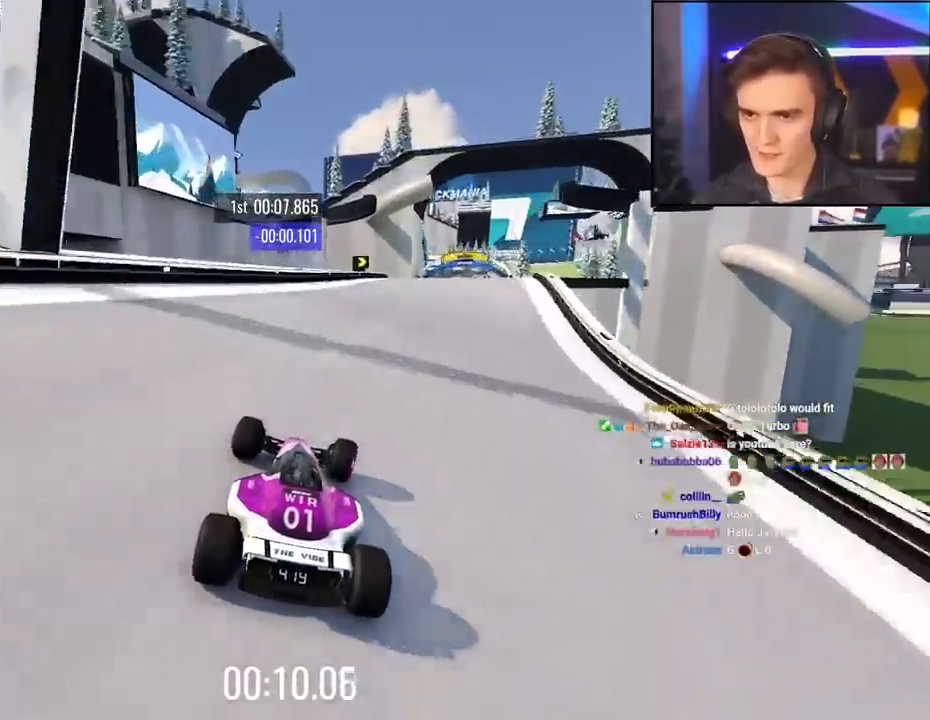
{"keys": ["right", "up"], "events": []}
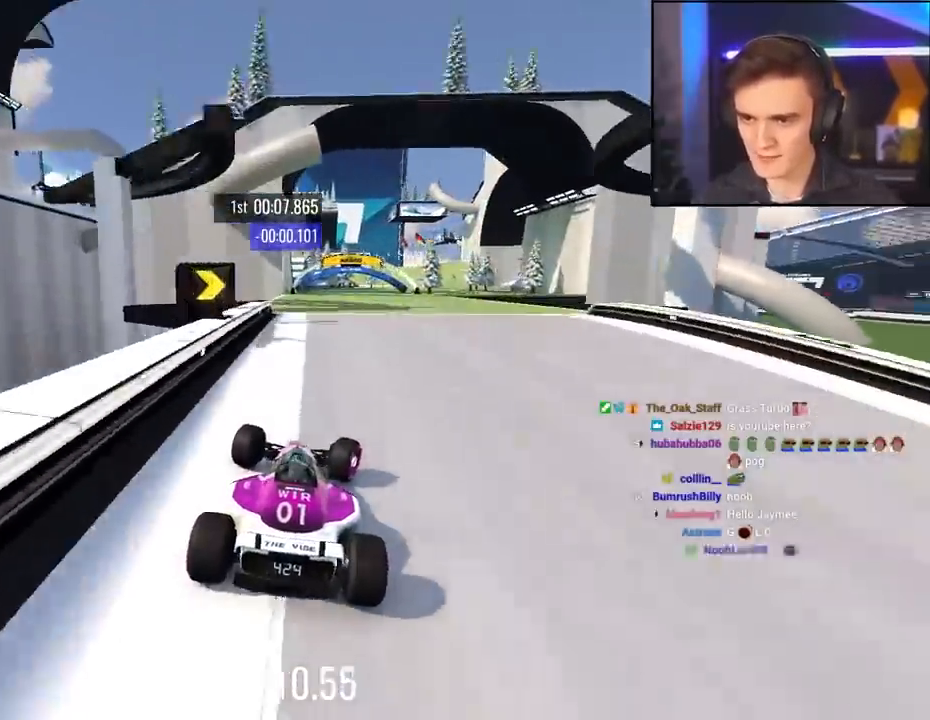
{"keys": ["right", "up"], "events": [[100, "right", "up"], [150, "left", "down"], [183, "left", "up"], [467, "right", "down"]]}
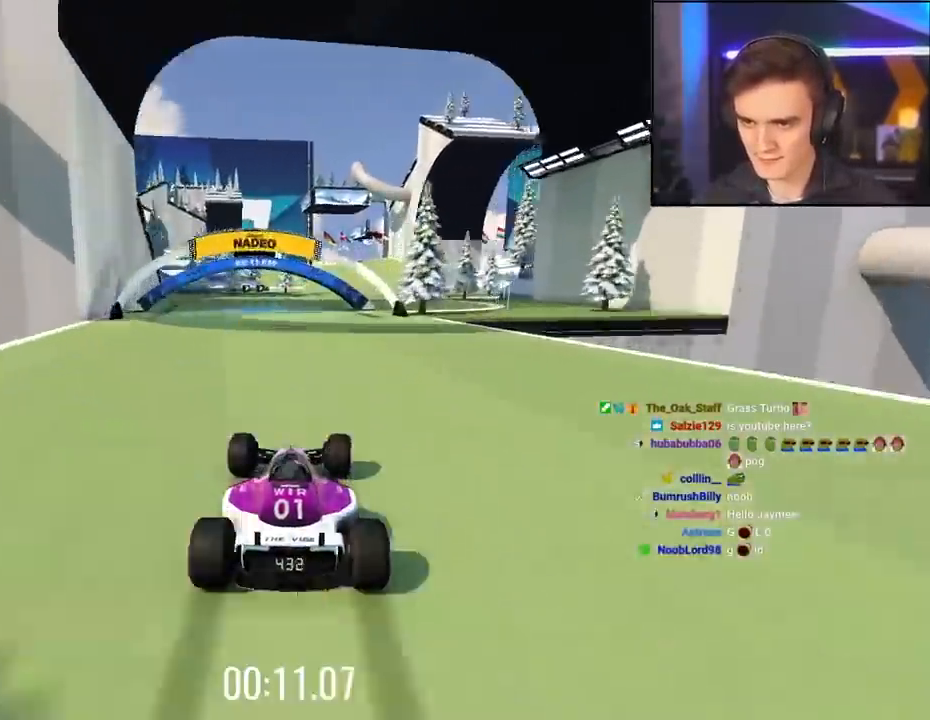
{"keys": ["right", "up"], "events": [[17, "right", "up"], [350, "right", "down"]]}
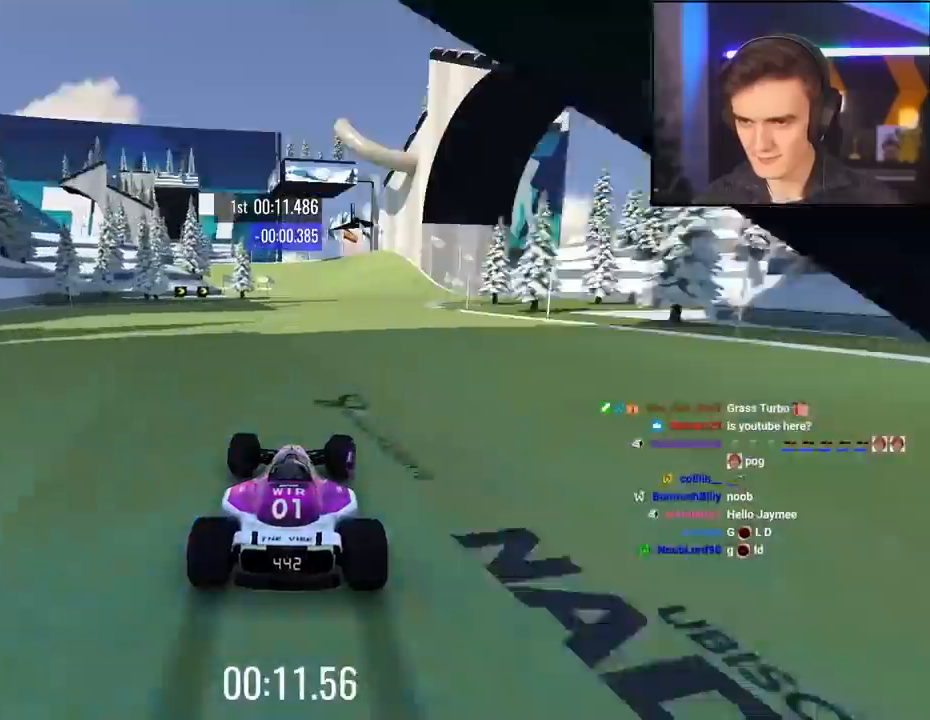
{"keys": ["left", "up"], "events": [[83, "right", "up"], [450, "left", "down"]]}